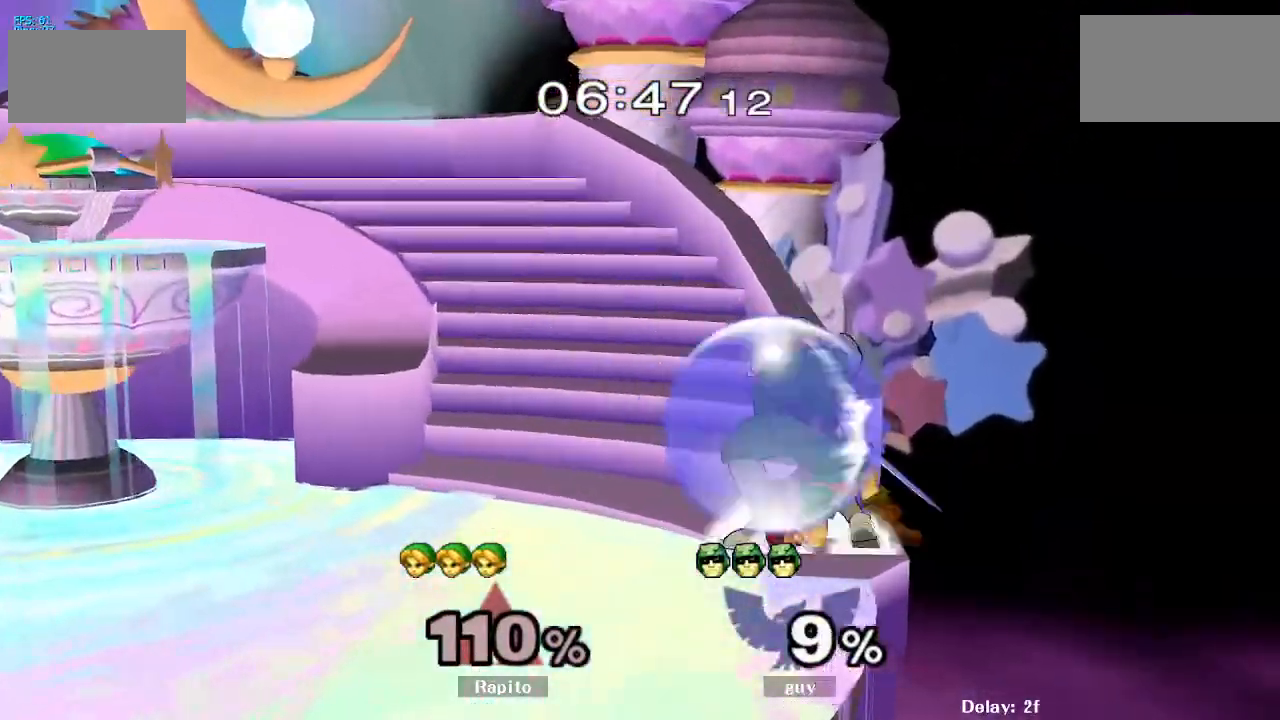
Gameplay with a controller (Nintendo layout); each line is a JSON object with the inputs held at the frame after it. "events" lists button and stick changes between this image and that frame as [ms after this image, input, new state], when the widget could be followed in between. Not read: L3 R3.
{"buttons": [], "left_stick": "up-right", "right_stick": "center", "events": [[33, "L1", "up"], [50, "left_stick", "up"], [233, "B", "down"], [267, "B", "up"], [350, "B", "down"], [383, "B", "up"], [450, "B", "down"], [500, "B", "up"], [500, "left_stick", "up-right"]]}
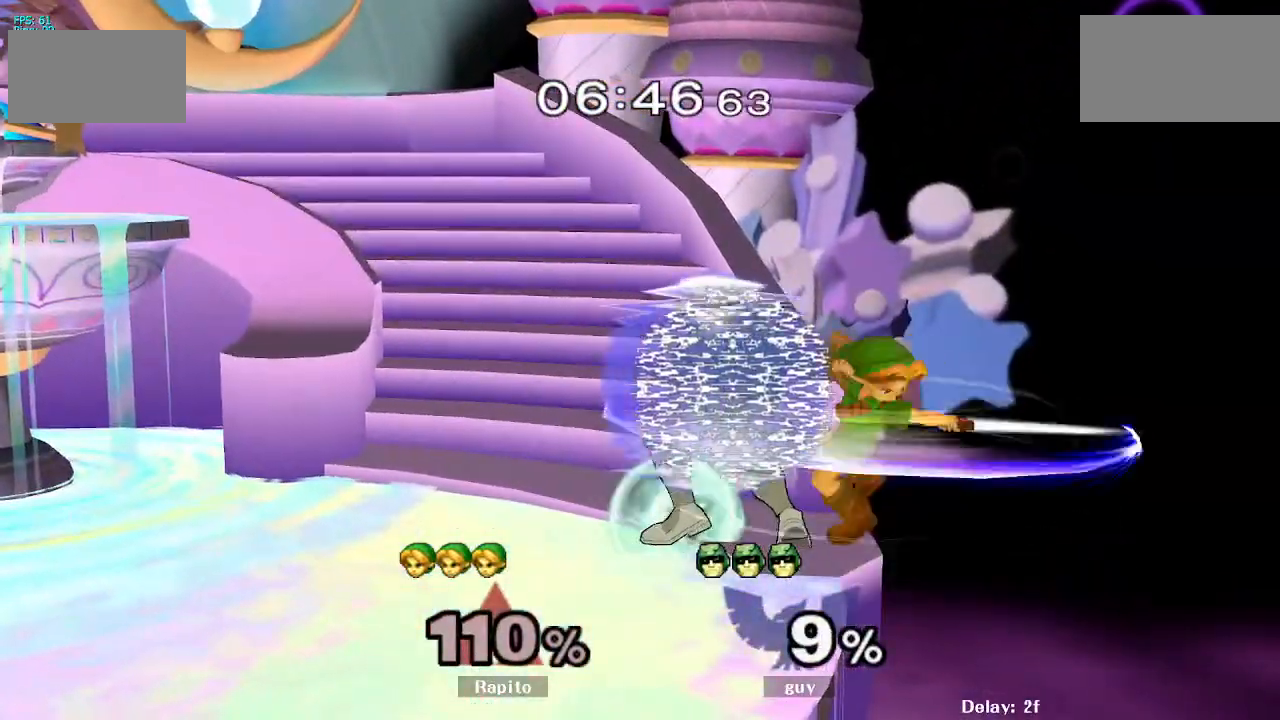
{"buttons": ["B"], "left_stick": "up-right", "right_stick": "center", "events": [[50, "B", "down"], [133, "B", "up"], [167, "B", "down"], [233, "B", "up"], [283, "B", "down"], [350, "B", "up"], [400, "B", "down"], [450, "B", "up"], [500, "B", "down"]]}
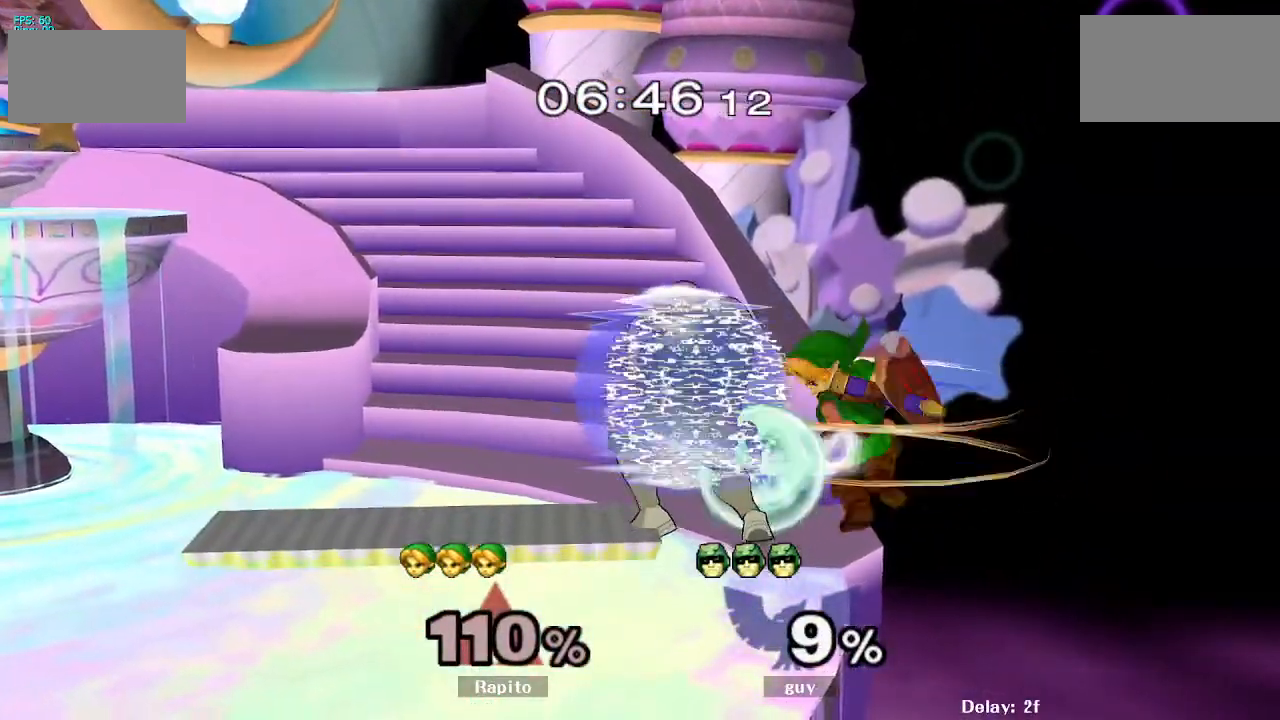
{"buttons": ["B"], "left_stick": "up", "right_stick": "center", "events": [[67, "B", "up"], [117, "B", "down"], [200, "B", "up"], [350, "B", "down"], [450, "left_stick", "up"]]}
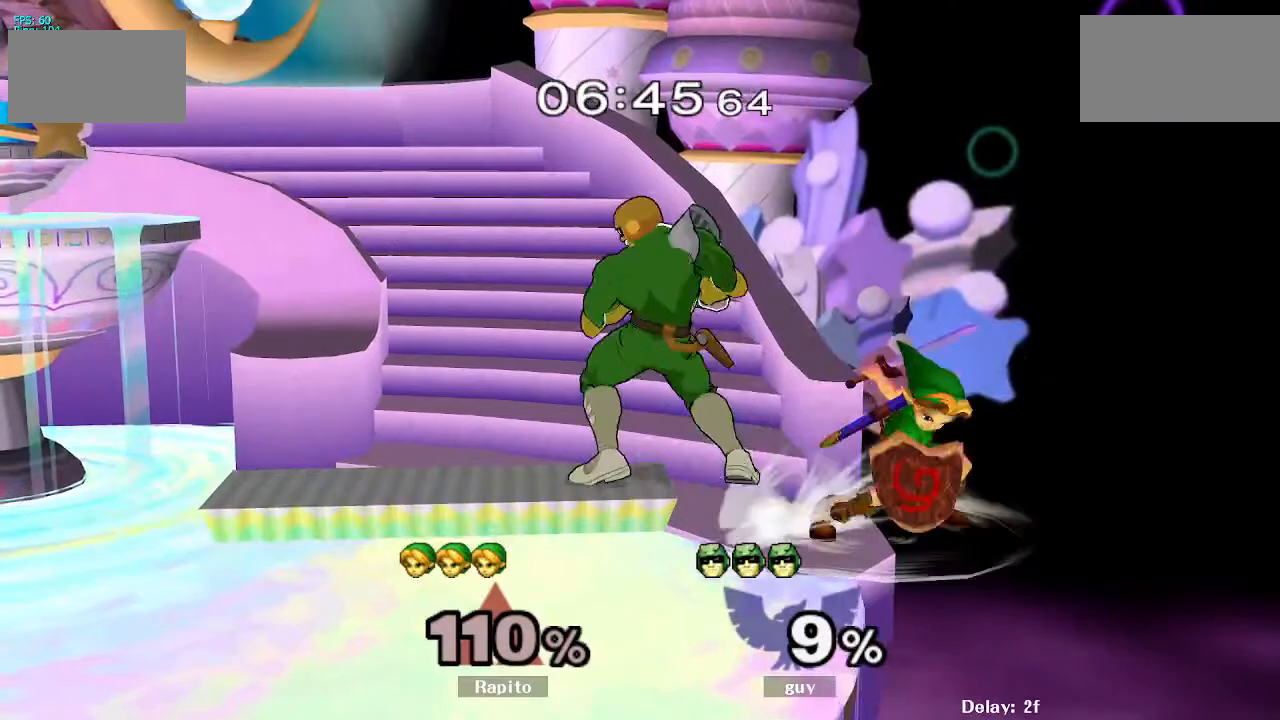
{"buttons": ["L1"], "left_stick": "down", "right_stick": "center", "events": [[17, "B", "up"], [50, "B", "down"], [217, "B", "up"], [217, "left_stick", "up-left"], [350, "left_stick", "center"], [383, "L1", "down"], [483, "left_stick", "down"]]}
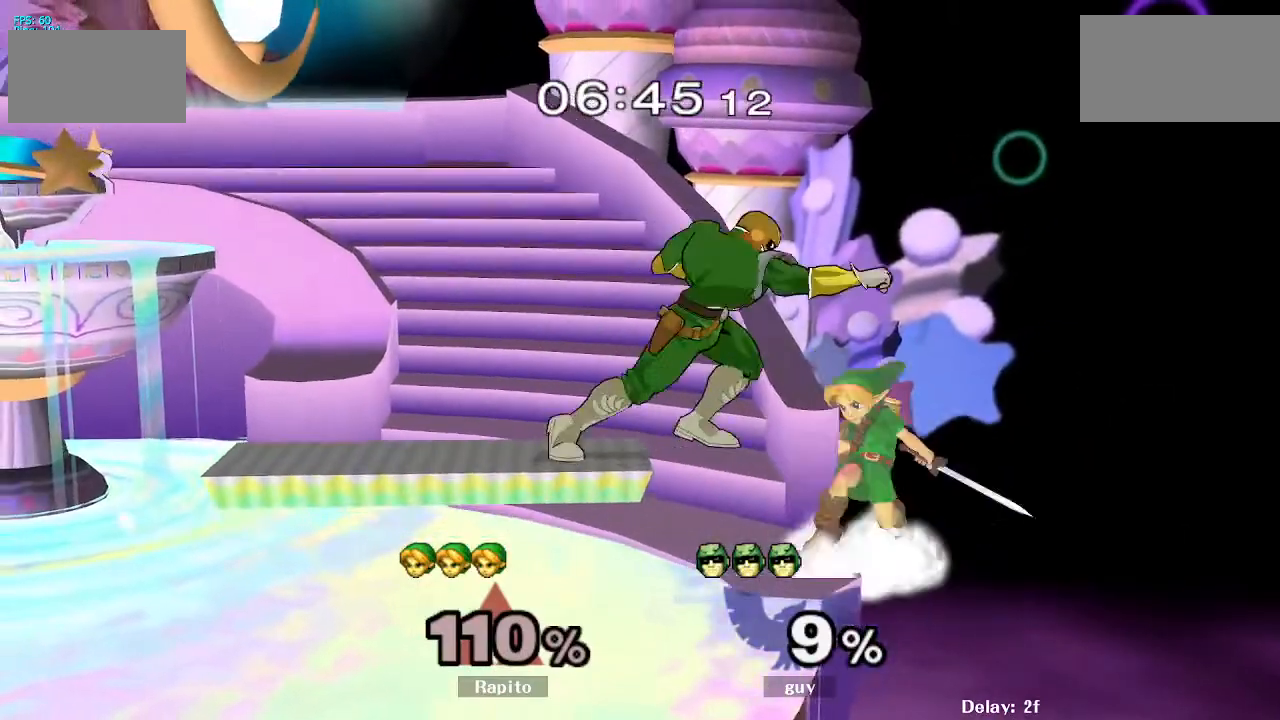
{"buttons": ["DPAD_UP"], "left_stick": "left", "right_stick": "up", "events": [[150, "L1", "up"], [183, "left_stick", "center"], [350, "left_stick", "left"], [367, "Y", "down"], [417, "Y", "up"], [483, "right_stick", "up"], [500, "DPAD_UP", "down"]]}
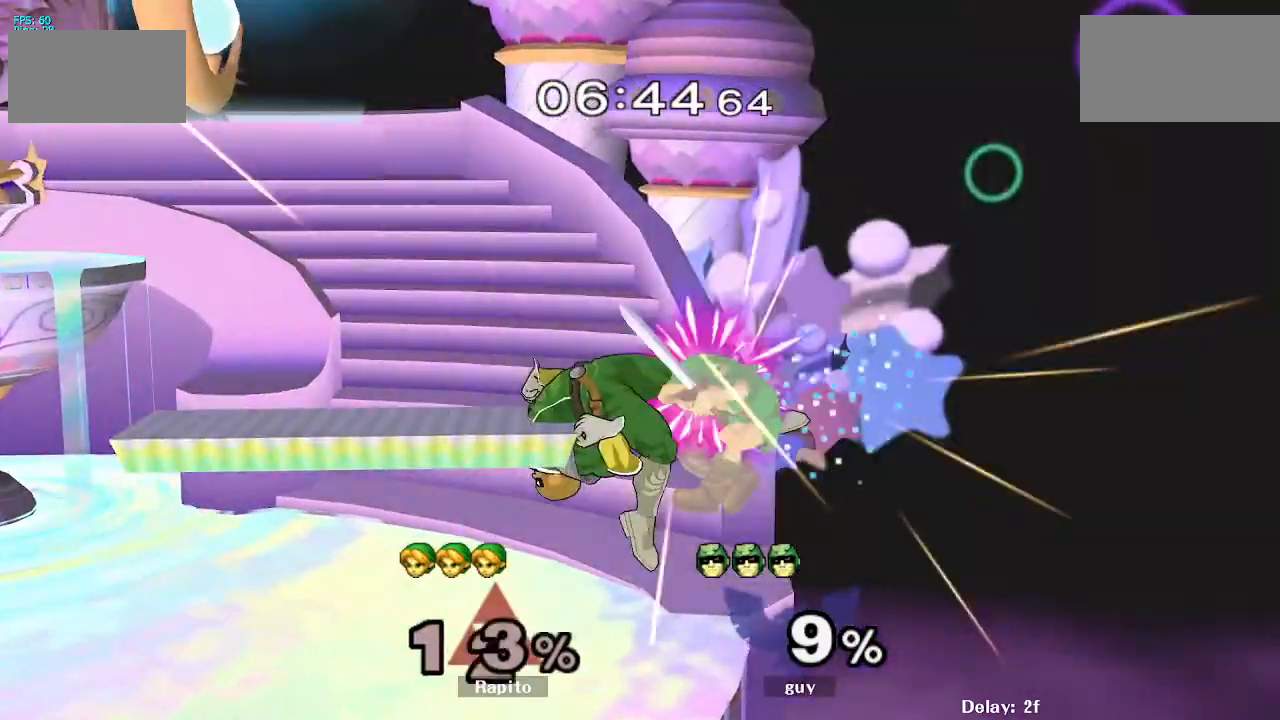
{"buttons": [], "left_stick": "left", "right_stick": "center", "events": [[117, "DPAD_UP", "up"], [117, "right_stick", "center"]]}
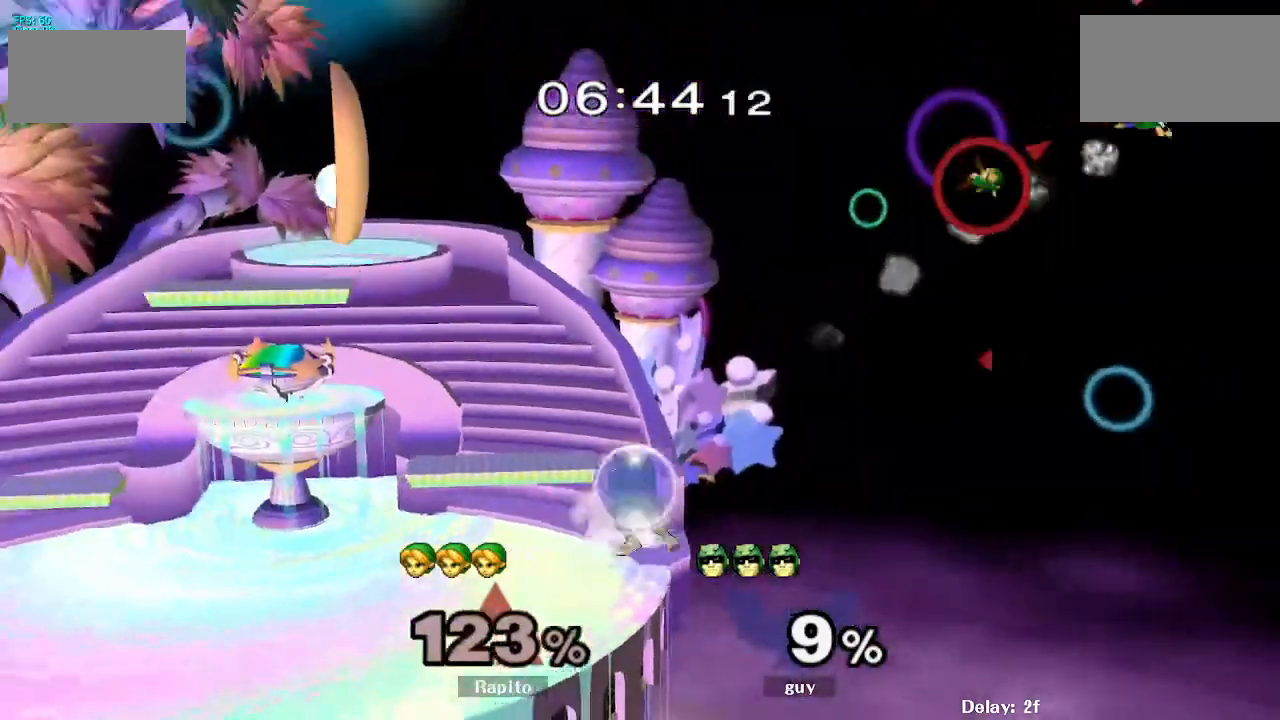
{"buttons": ["Y"], "left_stick": "up-left", "right_stick": "center", "events": [[50, "L1", "down"], [50, "left_stick", "up-left"], [83, "DPAD_DOWN", "down"], [100, "DPAD_DOWN", "up"], [133, "Y", "down"], [217, "Y", "up"], [267, "L1", "up"], [483, "Y", "down"]]}
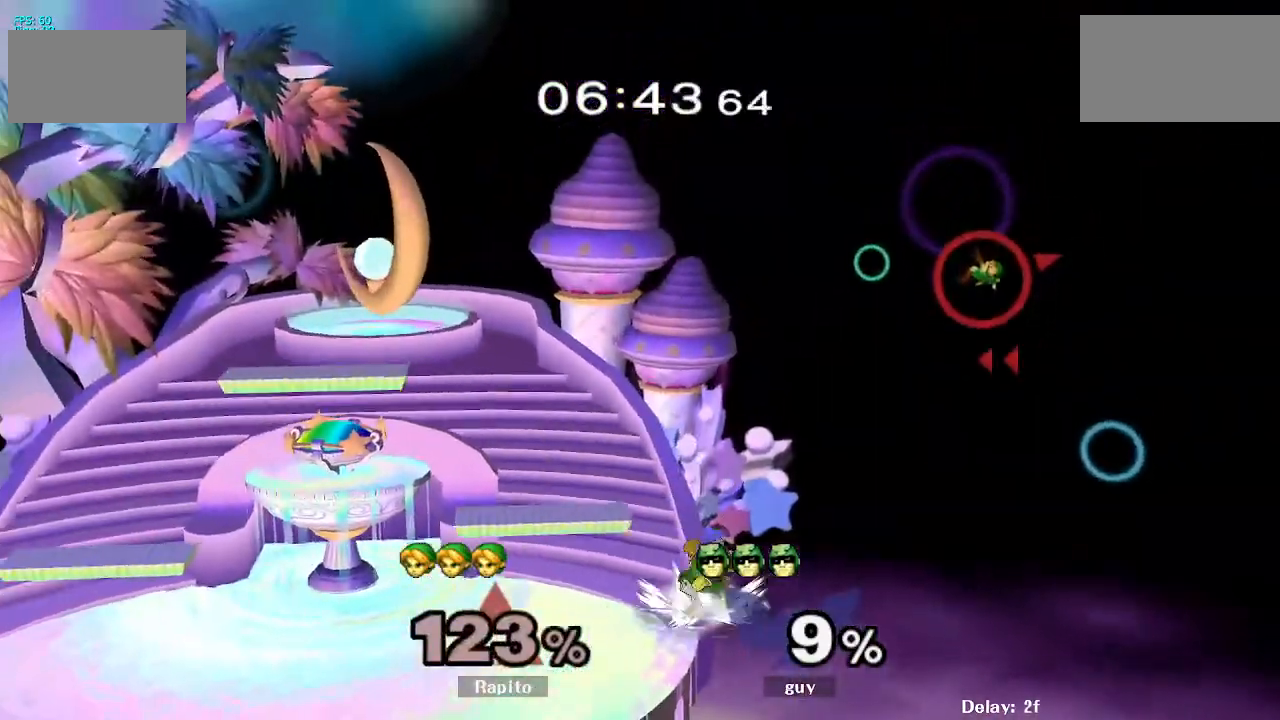
{"buttons": ["B"], "left_stick": "down-left", "right_stick": "center", "events": [[33, "Y", "up"], [83, "Y", "down"], [133, "Y", "up"], [200, "Y", "down"], [250, "Y", "up"], [283, "Y", "down"], [317, "left_stick", "left"], [400, "Y", "up"], [433, "left_stick", "down-left"], [450, "B", "down"]]}
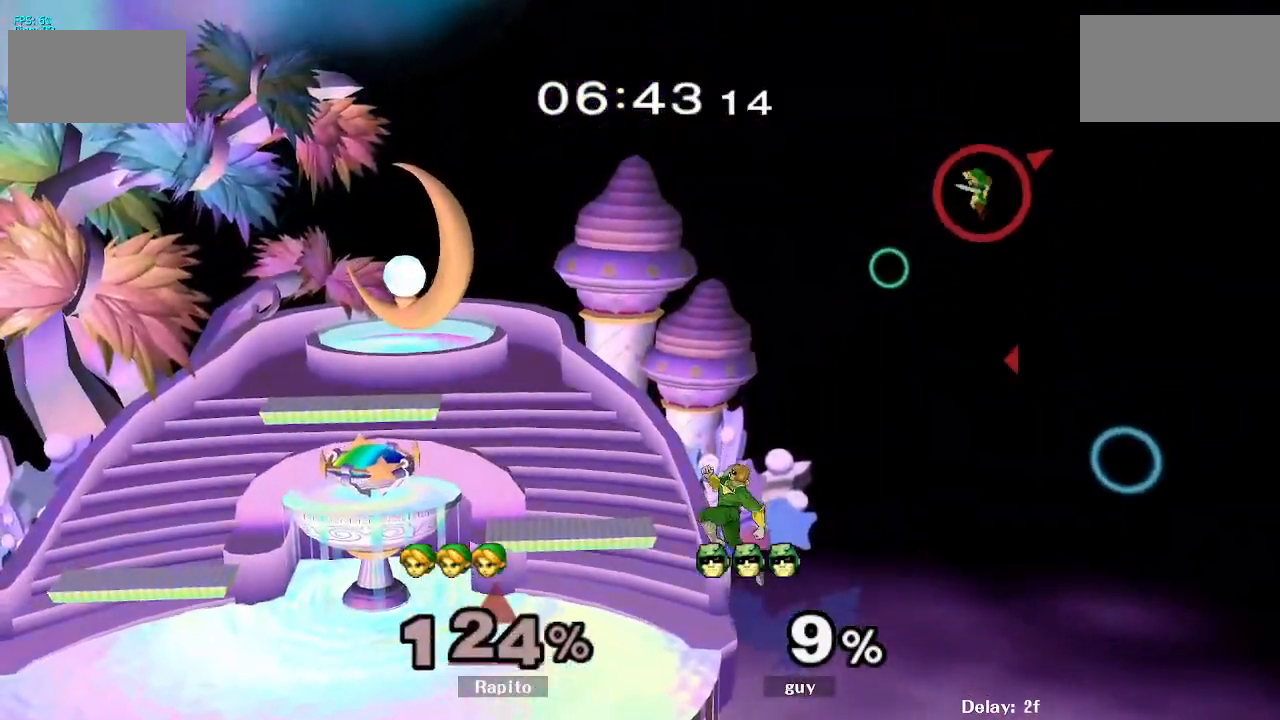
{"buttons": [], "left_stick": "left", "right_stick": "center", "events": [[133, "left_stick", "center"], [217, "B", "up"], [217, "left_stick", "left"]]}
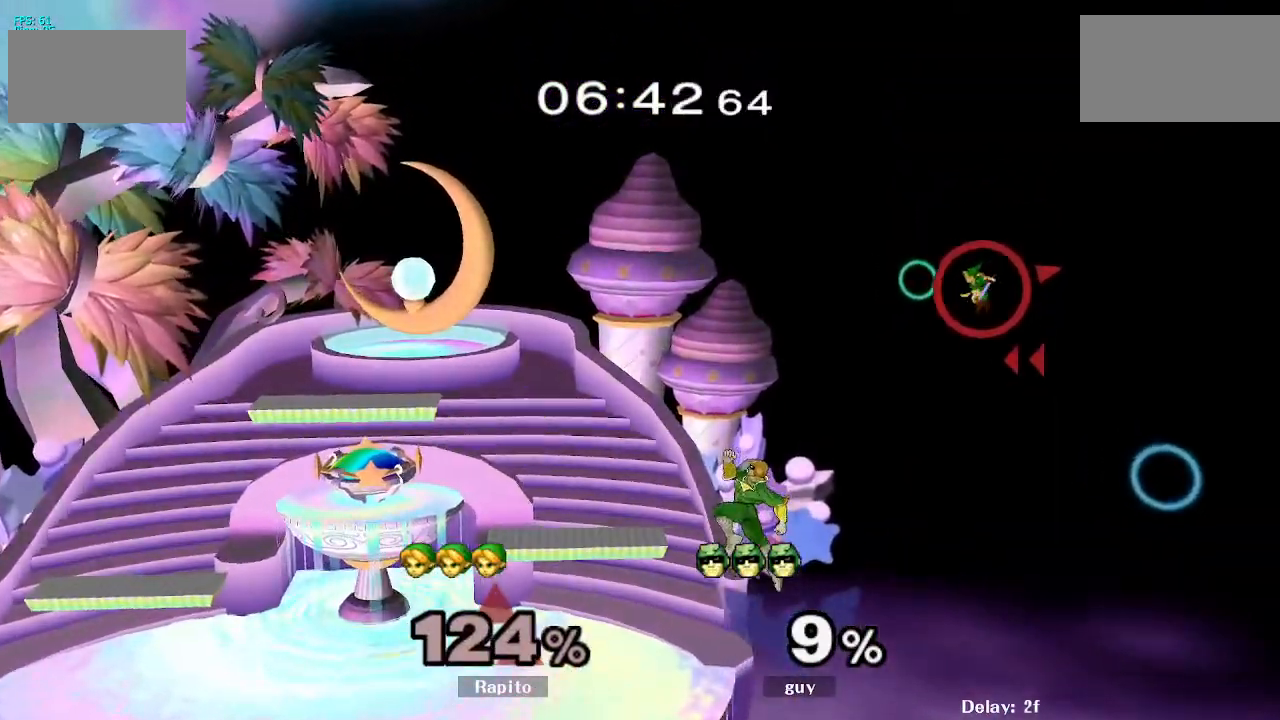
{"buttons": [], "left_stick": "left", "right_stick": "center", "events": [[167, "right_stick", "left"], [283, "right_stick", "center"]]}
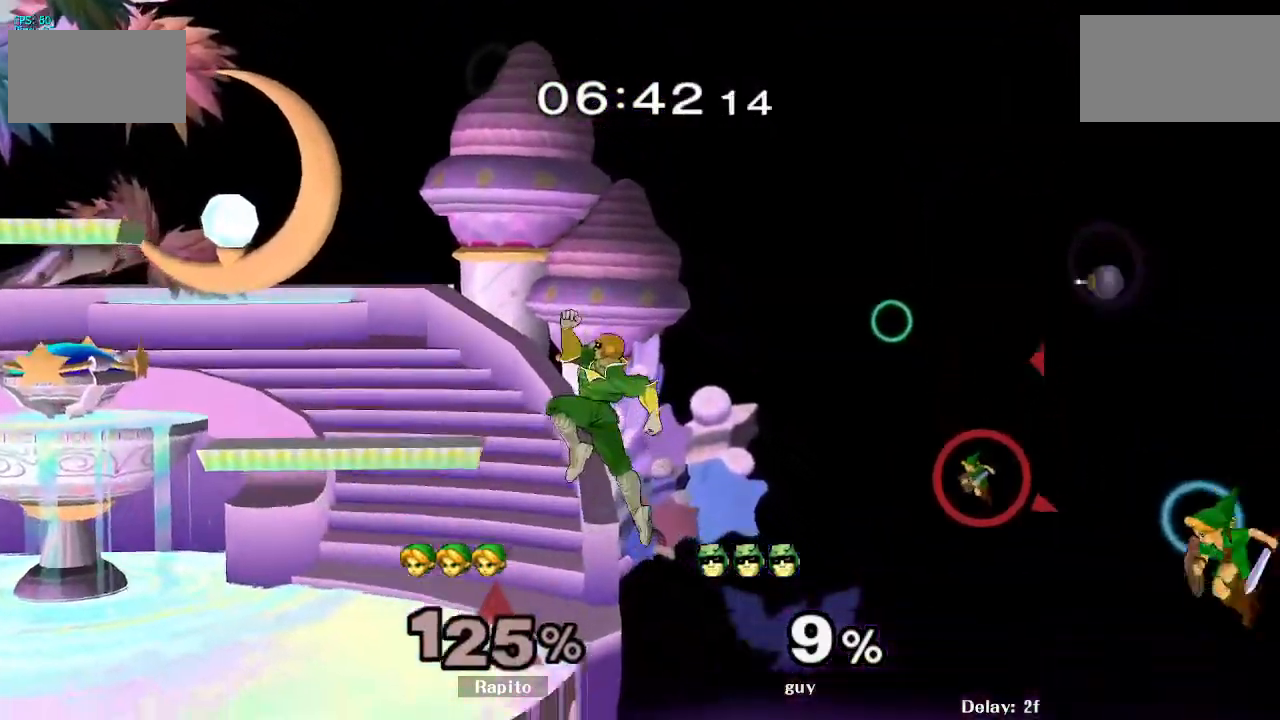
{"buttons": ["B"], "left_stick": "up-left", "right_stick": "center", "events": [[450, "left_stick", "up-left"], [483, "B", "down"]]}
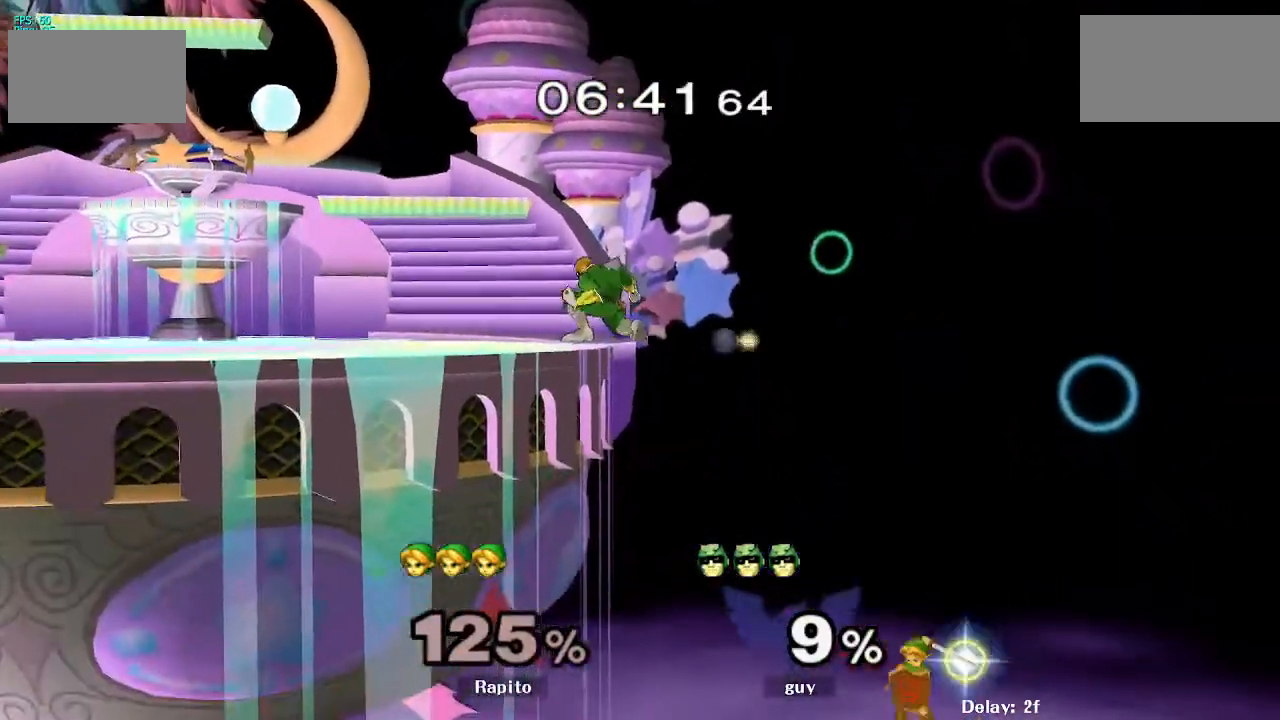
{"buttons": ["B"], "left_stick": "up-left", "right_stick": "center", "events": [[217, "B", "up"], [283, "B", "down"]]}
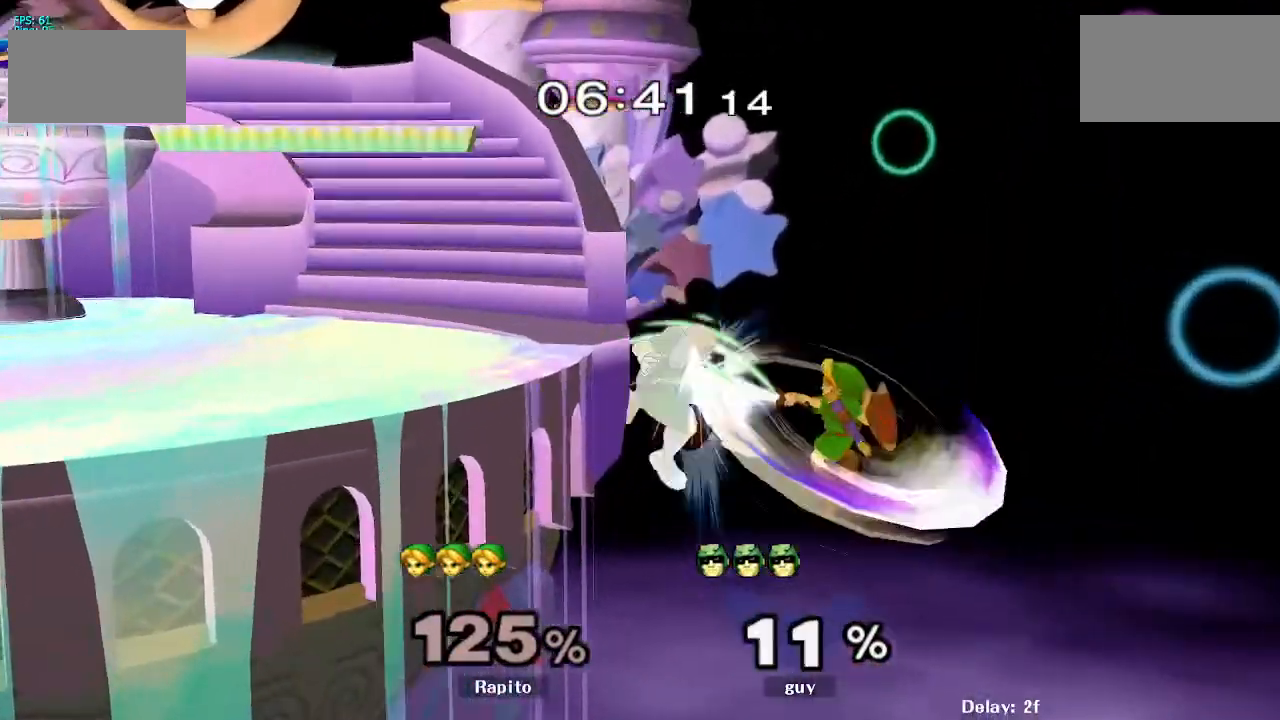
{"buttons": ["B"], "left_stick": "up-left", "right_stick": "center", "events": [[17, "B", "up"], [83, "B", "down"], [133, "B", "up"], [183, "B", "down"], [350, "B", "up"], [417, "B", "down"]]}
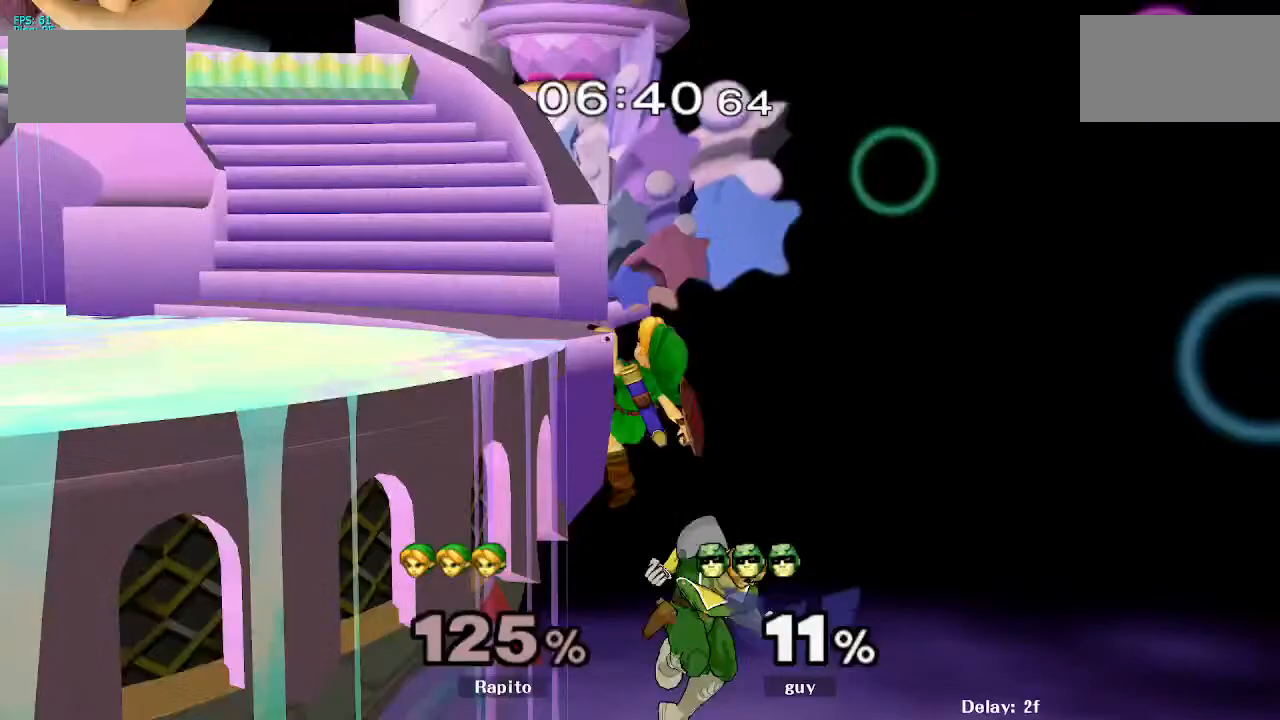
{"buttons": ["B"], "left_stick": "center", "right_stick": "center", "events": [[50, "B", "up"], [133, "left_stick", "center"], [283, "B", "down"], [417, "B", "up"], [467, "B", "down"]]}
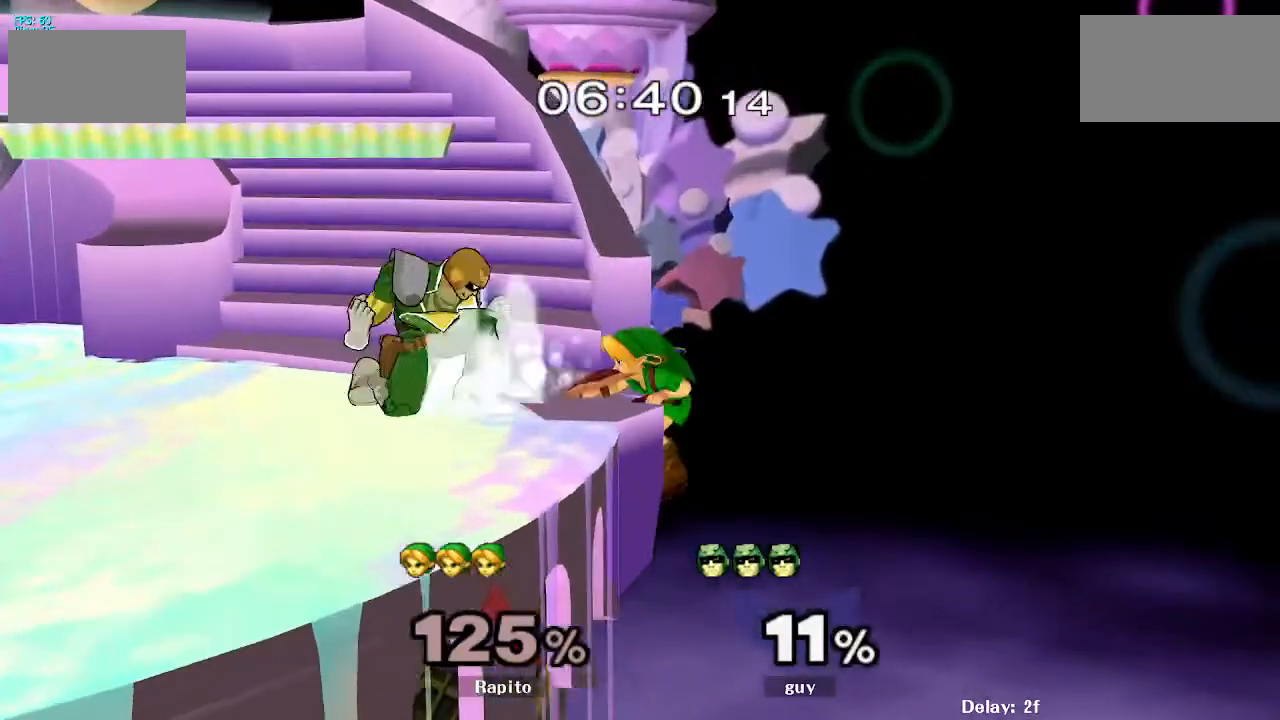
{"buttons": [], "left_stick": "center", "right_stick": "center", "events": [[300, "B", "up"]]}
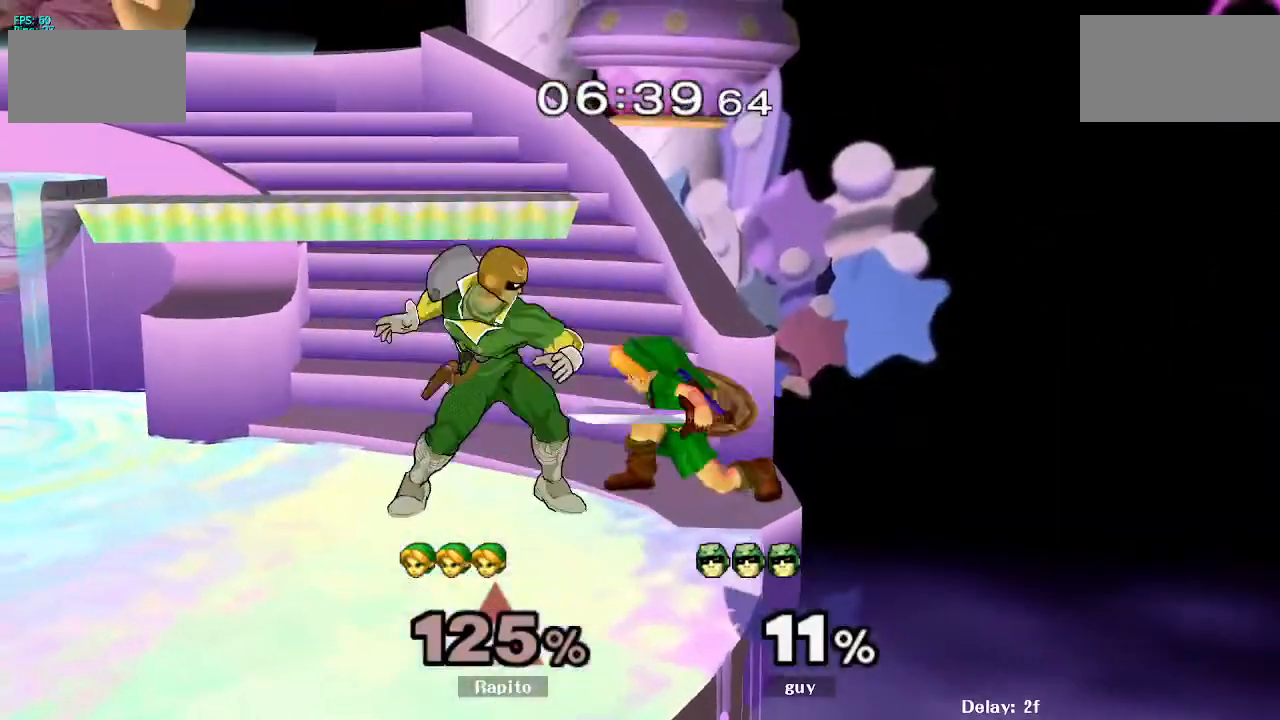
{"buttons": [], "left_stick": "center", "right_stick": "center", "events": [[150, "L1", "down"], [233, "left_stick", "down"], [400, "L1", "up"], [417, "L1", "down"], [433, "L1", "up"], [433, "left_stick", "center"]]}
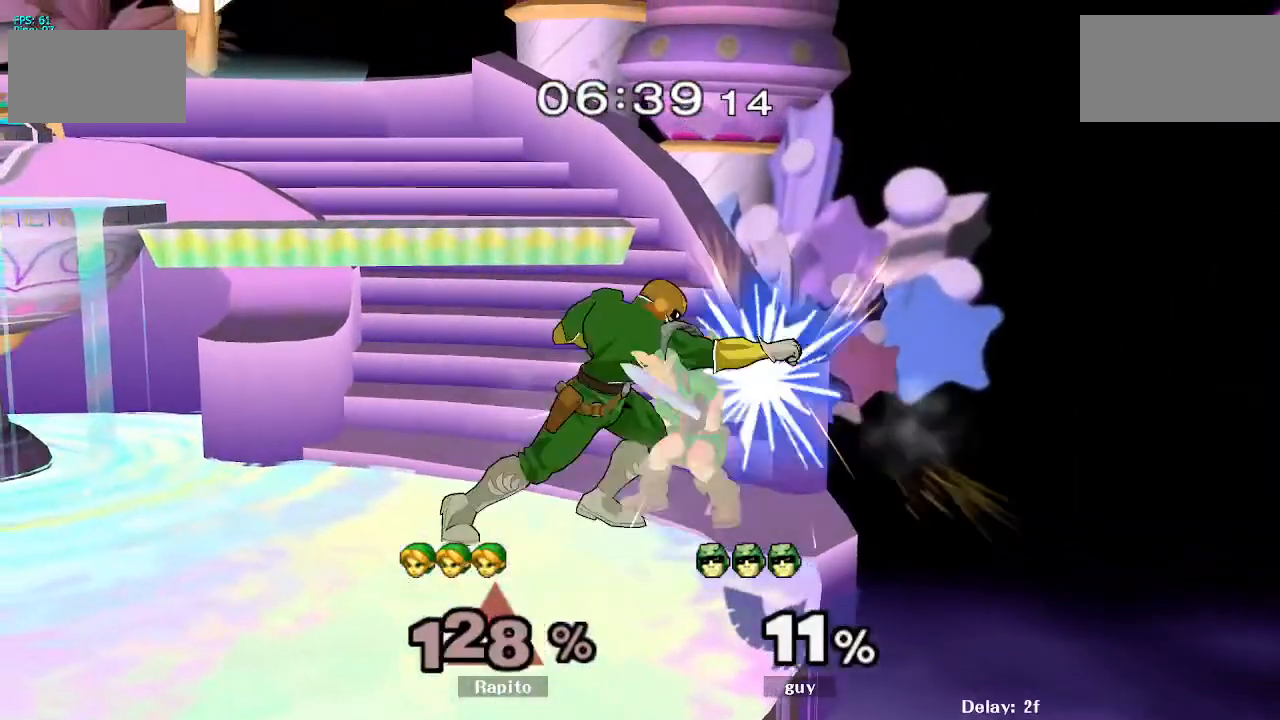
{"buttons": ["L1"], "left_stick": "up-left", "right_stick": "center", "events": [[100, "left_stick", "left"], [367, "L1", "down"], [450, "left_stick", "up-left"]]}
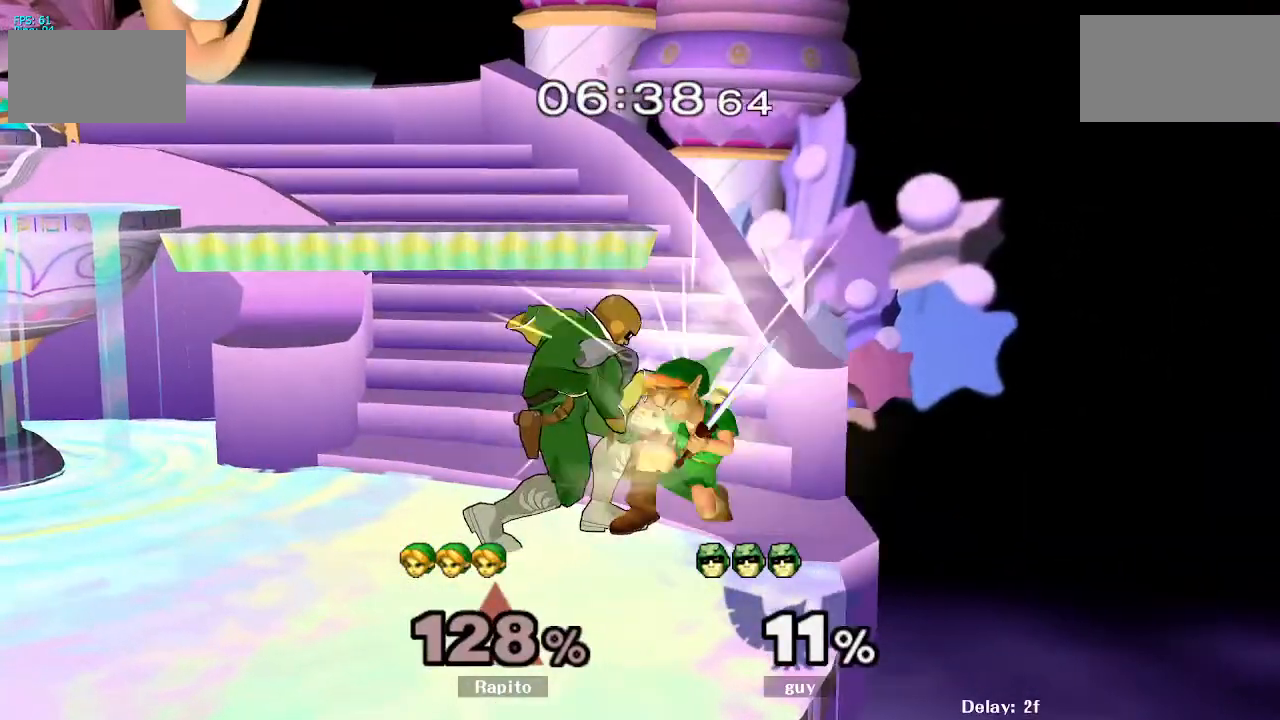
{"buttons": [], "left_stick": "up-left", "right_stick": "center", "events": [[300, "L1", "up"], [333, "right_stick", "left"], [450, "right_stick", "center"]]}
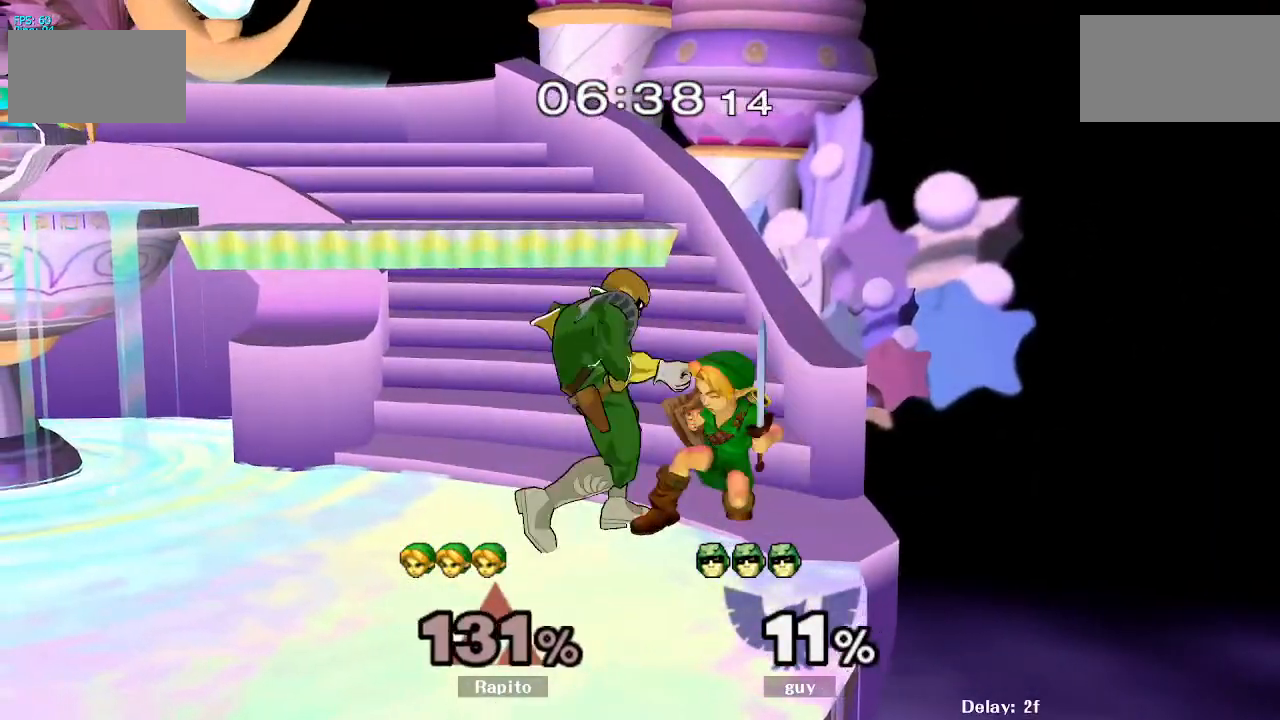
{"buttons": [], "left_stick": "up-left", "right_stick": "center", "events": [[17, "right_stick", "up-left"], [83, "right_stick", "center"], [183, "right_stick", "left"], [350, "right_stick", "right"], [450, "right_stick", "center"]]}
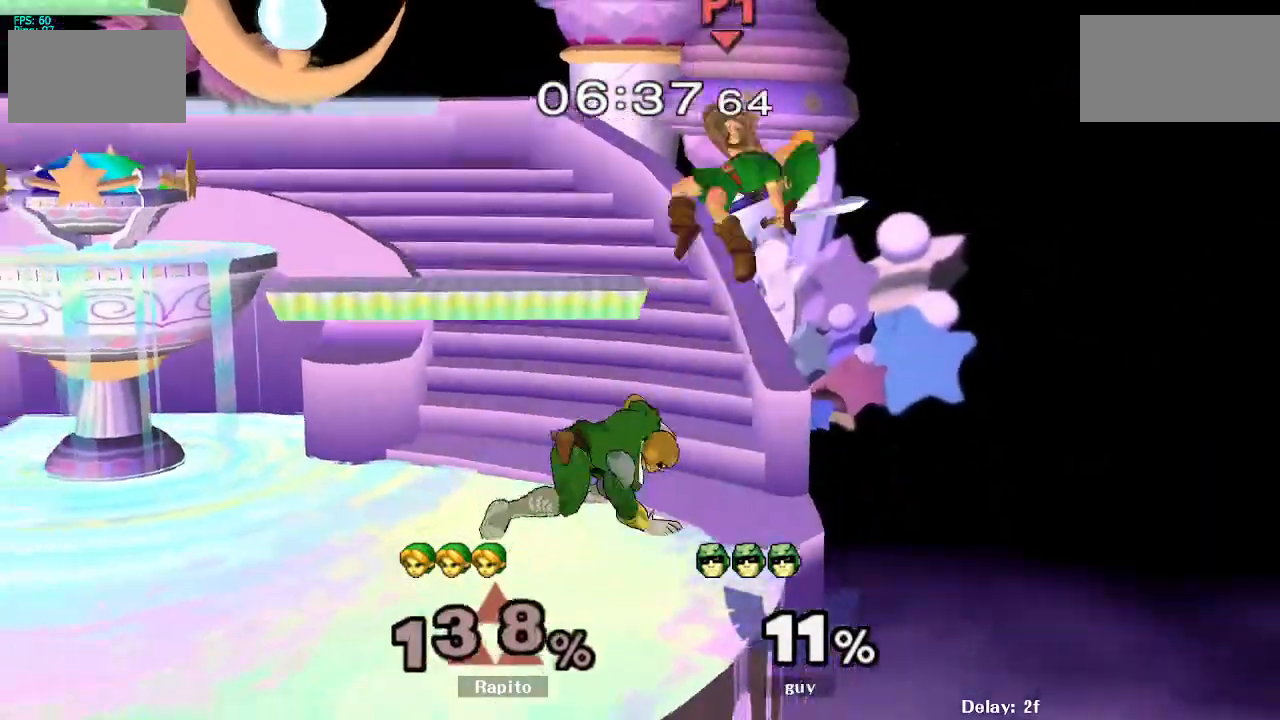
{"buttons": [], "left_stick": "up-left", "right_stick": "center", "events": [[17, "right_stick", "up-left"], [167, "right_stick", "center"]]}
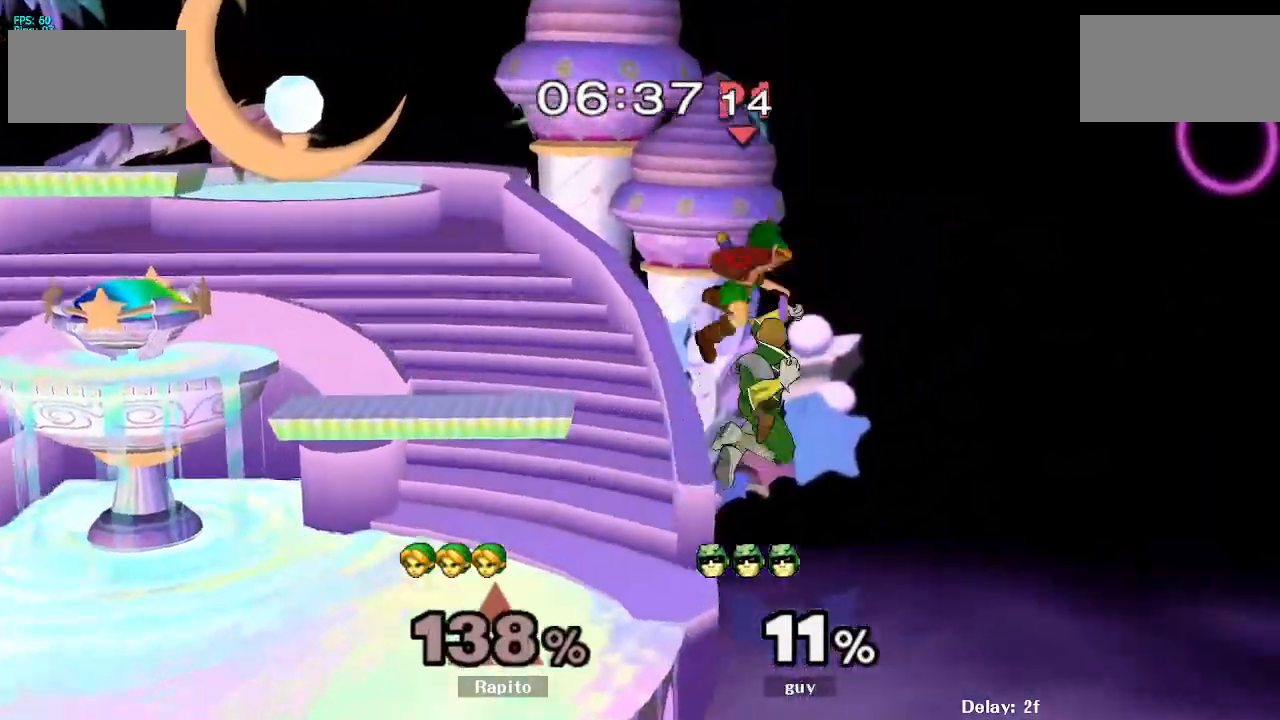
{"buttons": [], "left_stick": "up-right", "right_stick": "center", "events": [[17, "L1", "down"], [267, "L1", "up"], [500, "left_stick", "up-right"]]}
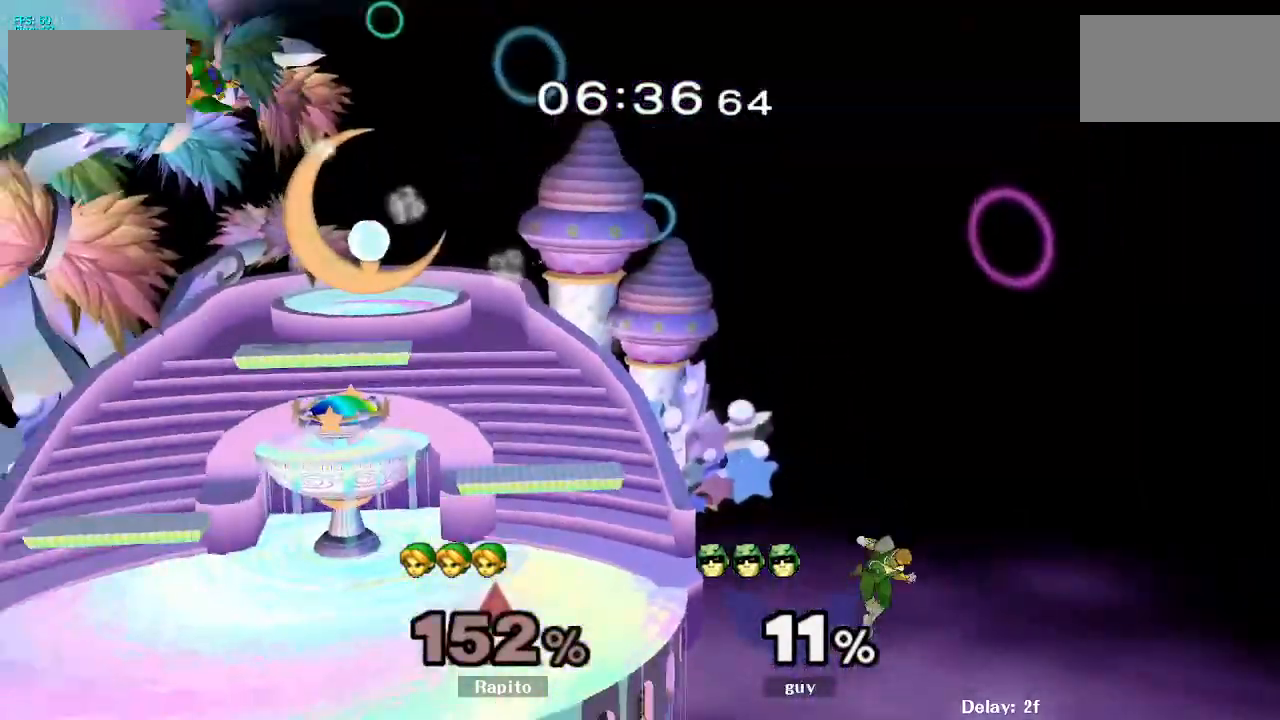
{"buttons": [], "left_stick": "center", "right_stick": "center", "events": [[183, "left_stick", "right"], [433, "left_stick", "center"]]}
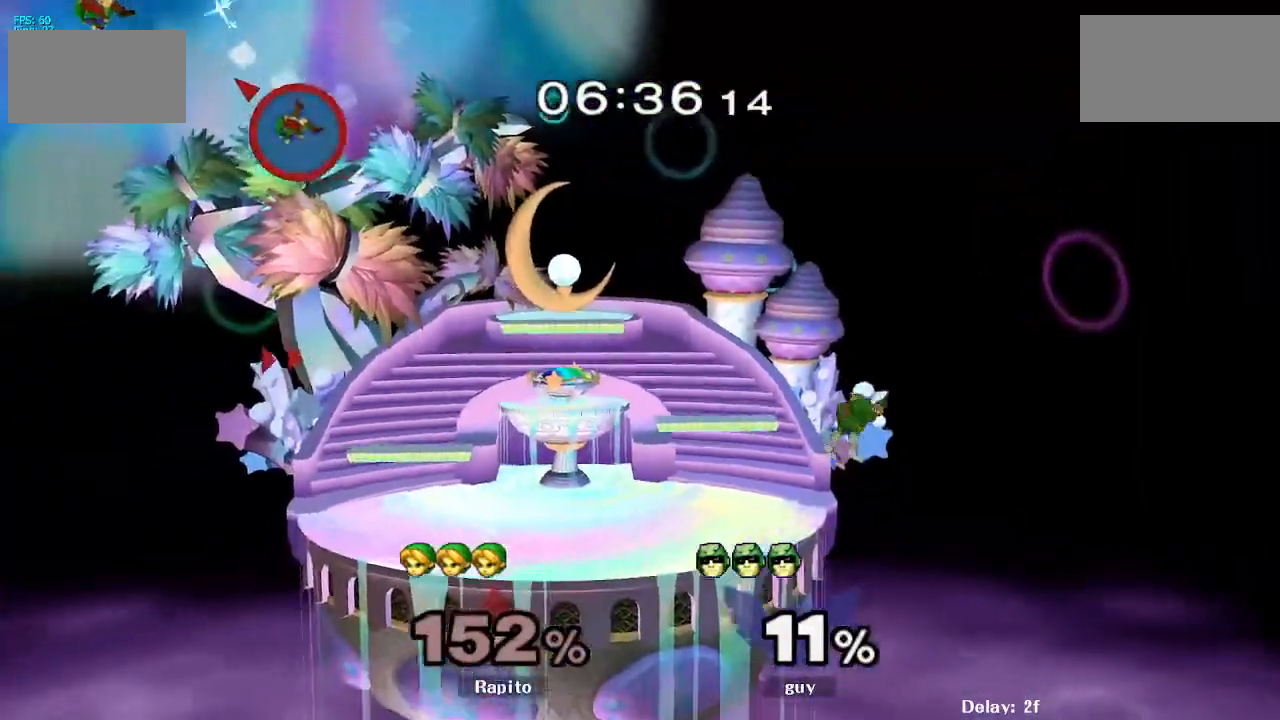
{"buttons": [], "left_stick": "down-right", "right_stick": "center", "events": [[100, "left_stick", "right"], [383, "left_stick", "down-right"]]}
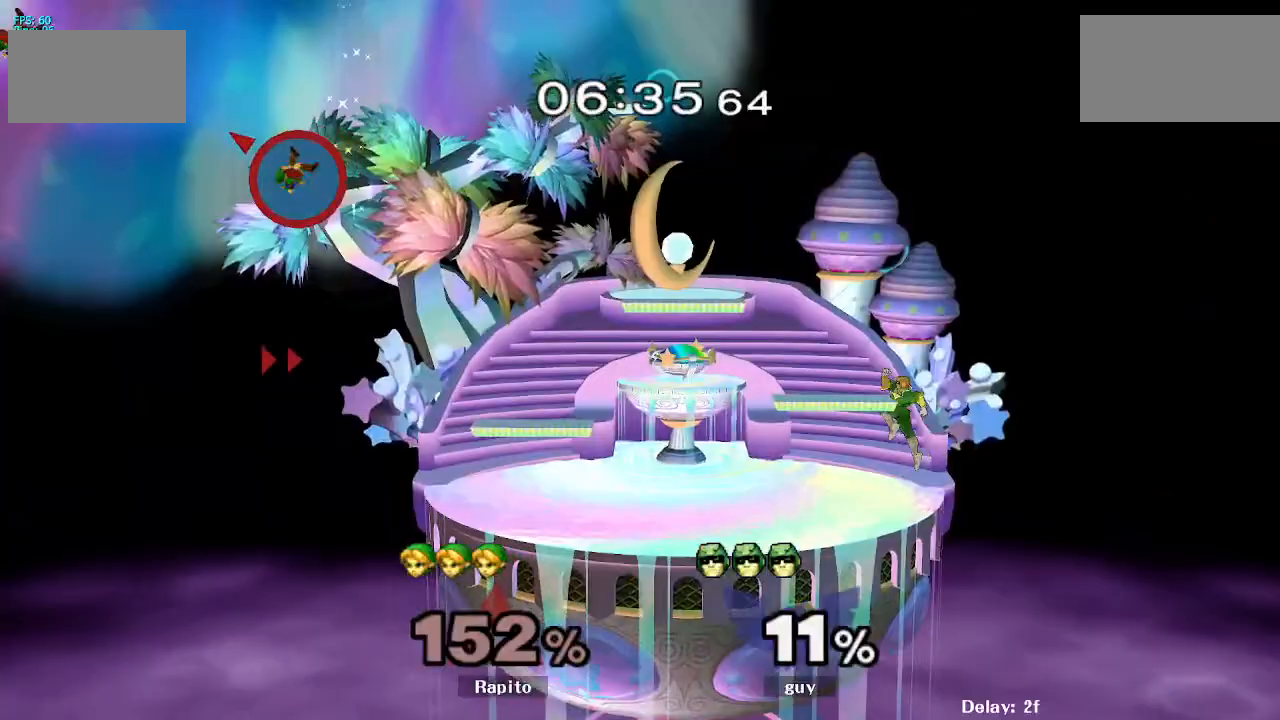
{"buttons": [], "left_stick": "center", "right_stick": "center", "events": [[83, "B", "down"], [333, "B", "up"], [483, "left_stick", "center"]]}
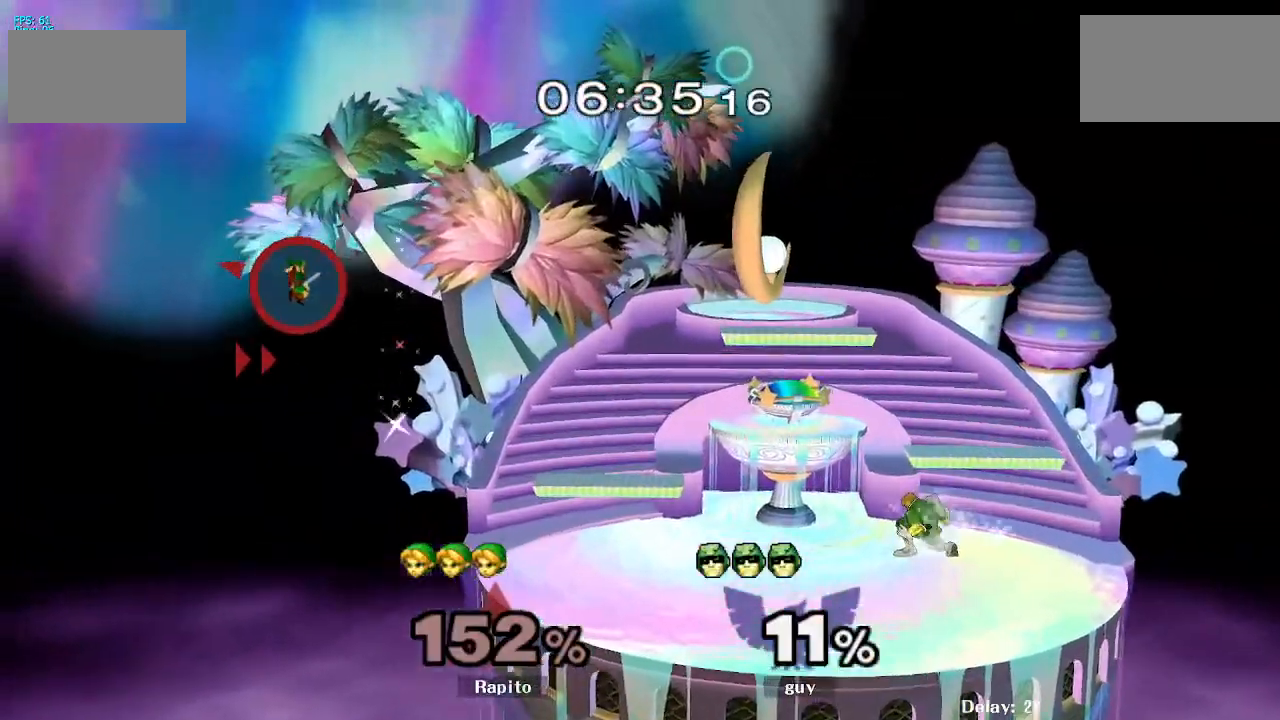
{"buttons": [], "left_stick": "center", "right_stick": "center", "events": [[200, "left_stick", "right"], [350, "Y", "down"], [483, "Y", "up"], [483, "left_stick", "center"]]}
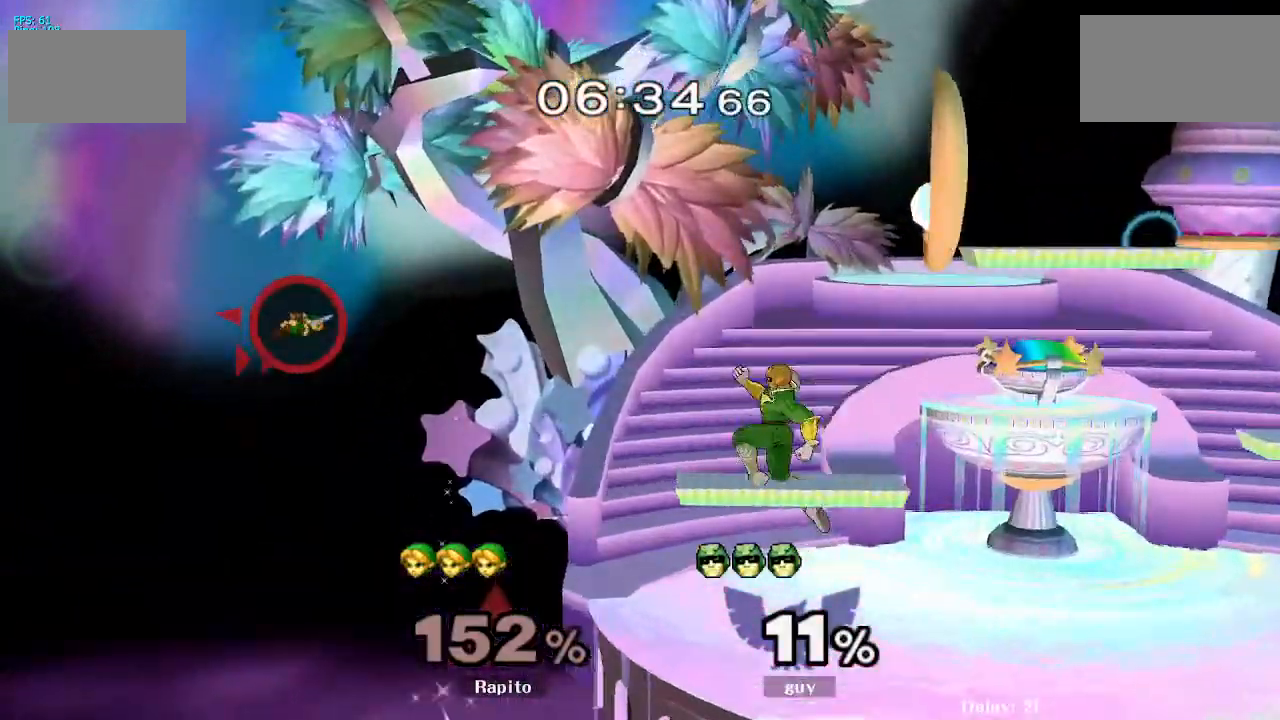
{"buttons": ["B"], "left_stick": "right", "right_stick": "center", "events": [[50, "B", "down"], [250, "left_stick", "right"]]}